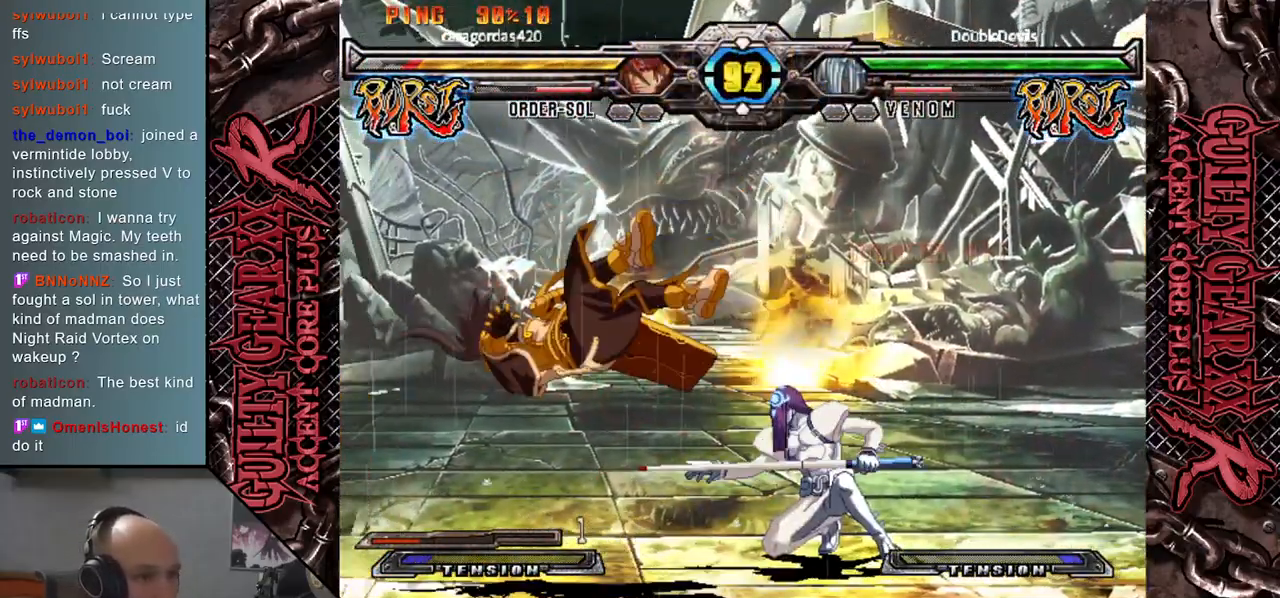
Gameplay with a controller (arcade stick); each line is a JSON object with the inputs held at the frame after it. "events" lists button and stick changes between this image and that frame as [ms after this image, input, new state], when the widget could be followed in between. Not read: L3 R3 SQUARE TRIANGLE other_buttons.
{"buttons": [], "left_stick": "left", "events": [[17, "left_stick", "left"], [67, "L2", "up"], [100, "left_stick", "down"], [133, "L2", "down"], [183, "left_stick", "left"], [217, "L2", "up"], [300, "left_stick", "down"], [417, "left_stick", "left"]]}
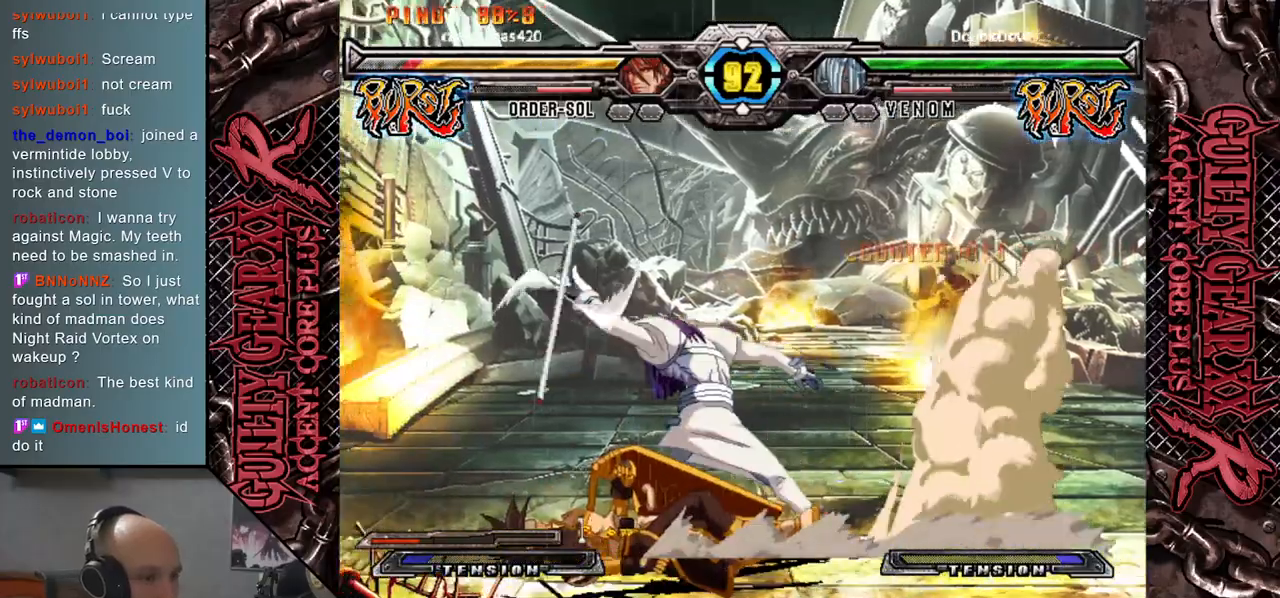
{"buttons": [], "left_stick": "down-right", "events": [[283, "left_stick", "down-right"]]}
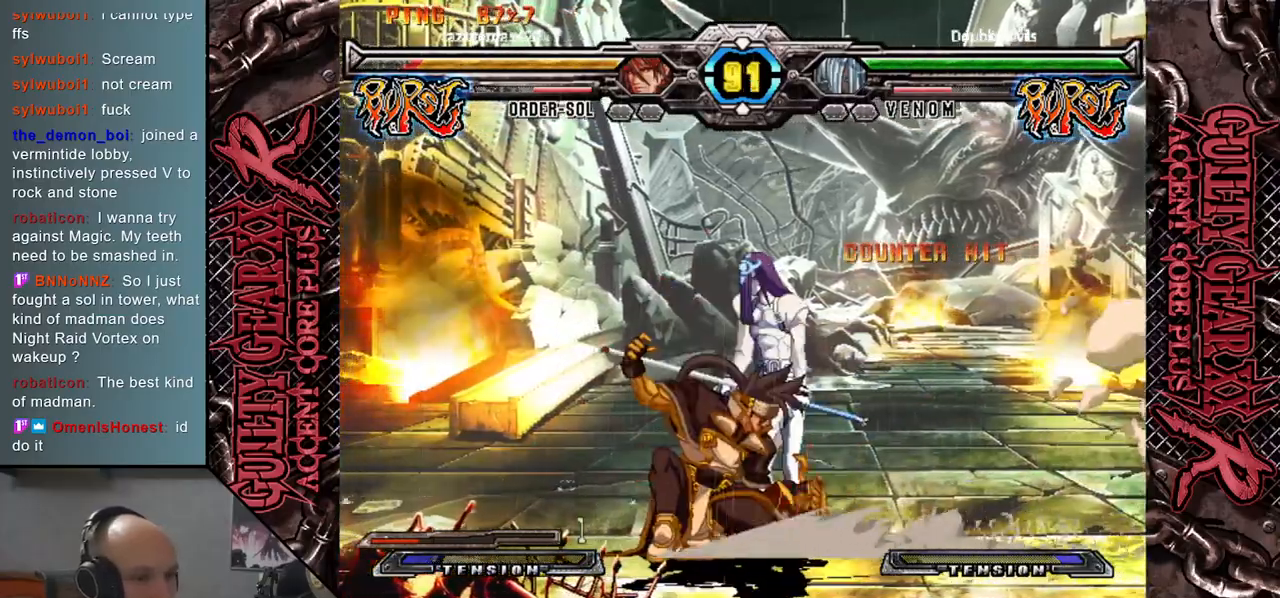
{"buttons": [], "left_stick": "down-right", "events": [[250, "CROSS", "down"], [317, "CROSS", "up"], [400, "CROSS", "down"], [500, "CROSS", "up"]]}
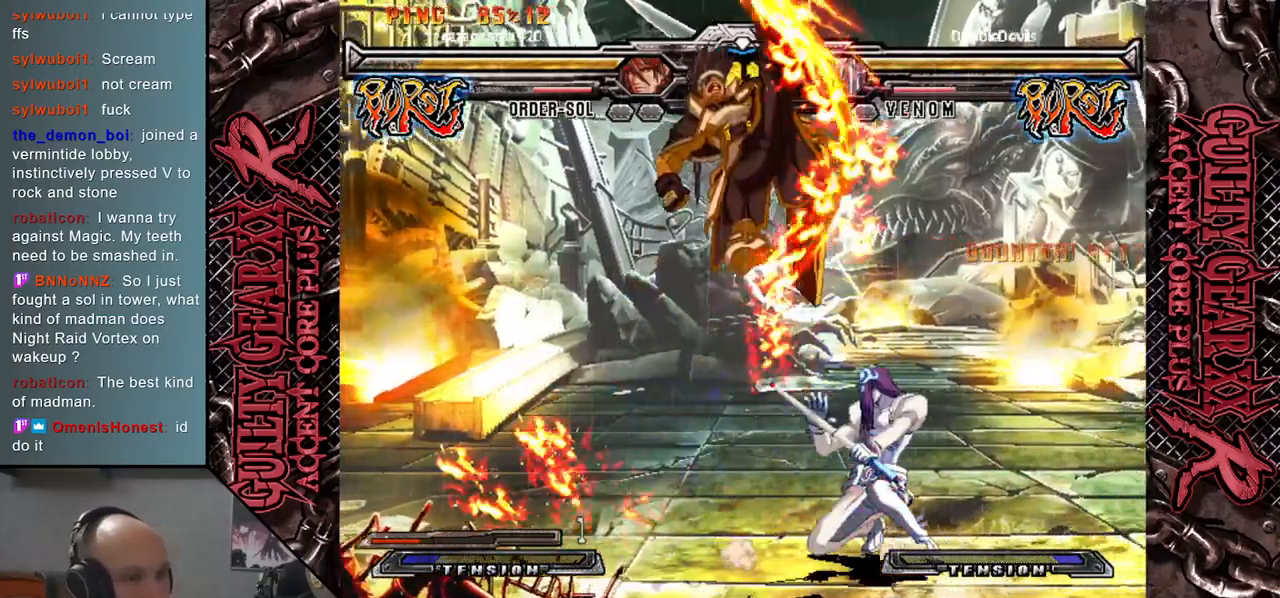
{"buttons": [], "left_stick": "left", "events": [[117, "left_stick", "right"], [300, "CIRCLE", "down"], [367, "CIRCLE", "up"], [500, "left_stick", "left"]]}
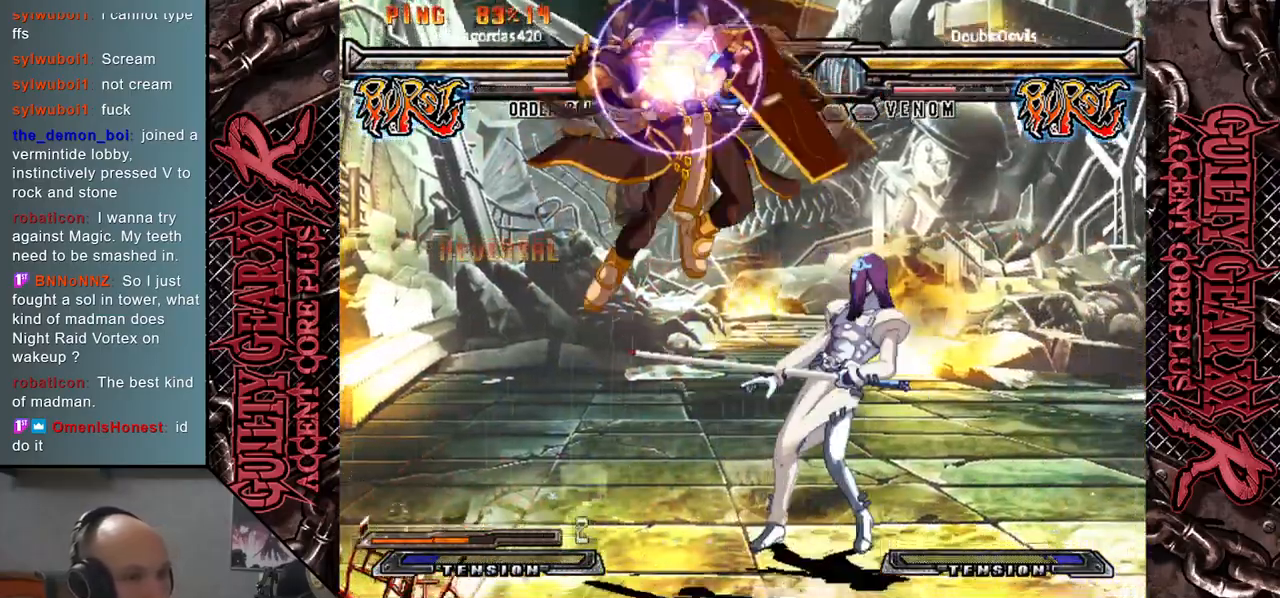
{"buttons": [], "left_stick": "left", "events": [[50, "R2", "down"], [150, "R2", "up"], [367, "R2", "down"], [433, "R2", "up"]]}
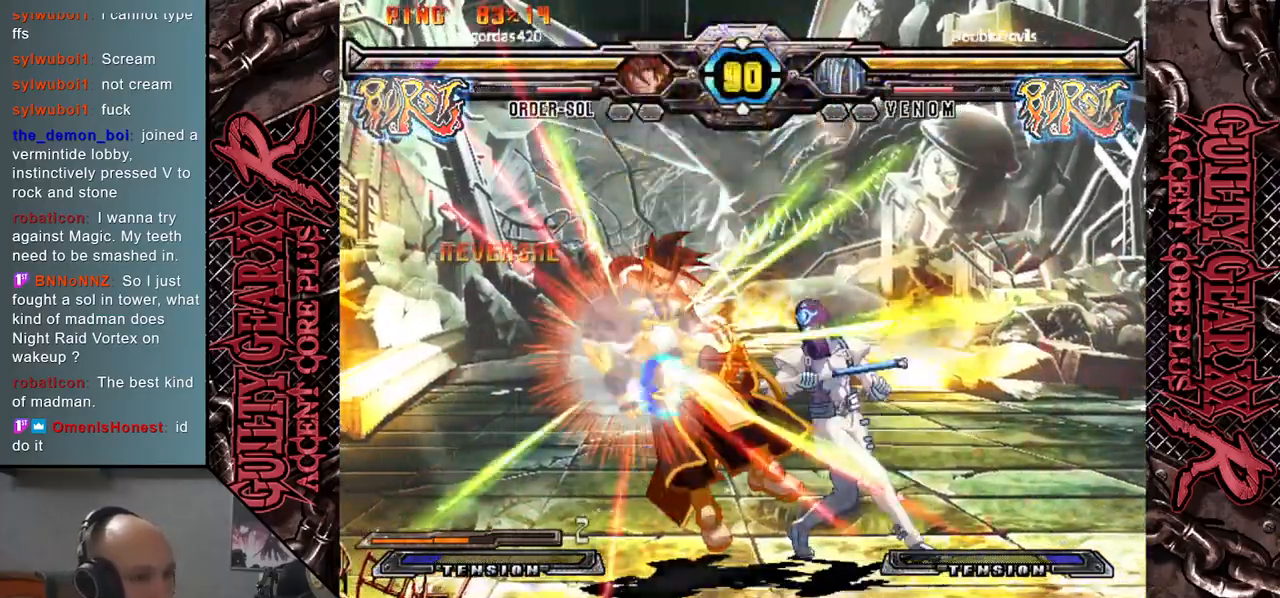
{"buttons": ["L2"], "left_stick": "left", "events": [[17, "R2", "down"], [117, "R2", "up"], [217, "left_stick", "down"], [267, "L2", "down"], [317, "left_stick", "left"], [350, "L2", "up"], [400, "left_stick", "down"], [450, "L2", "down"], [483, "left_stick", "left"]]}
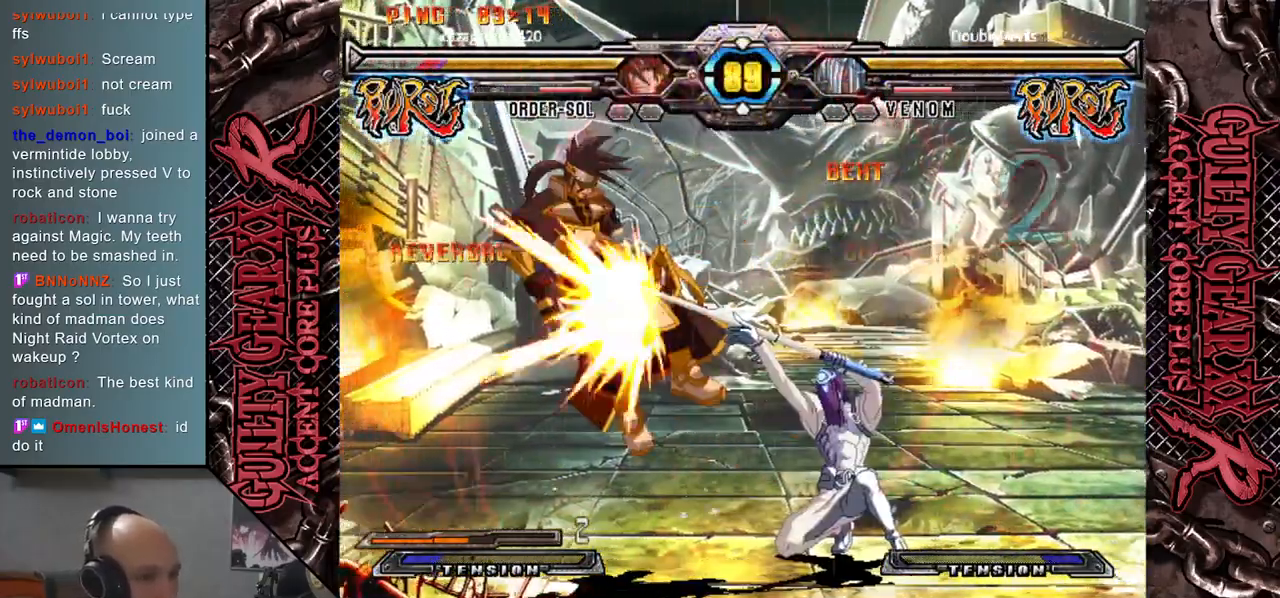
{"buttons": [], "left_stick": "left", "events": [[17, "L2", "up"], [67, "left_stick", "down"], [100, "L2", "down"], [150, "left_stick", "left"], [183, "L2", "up"]]}
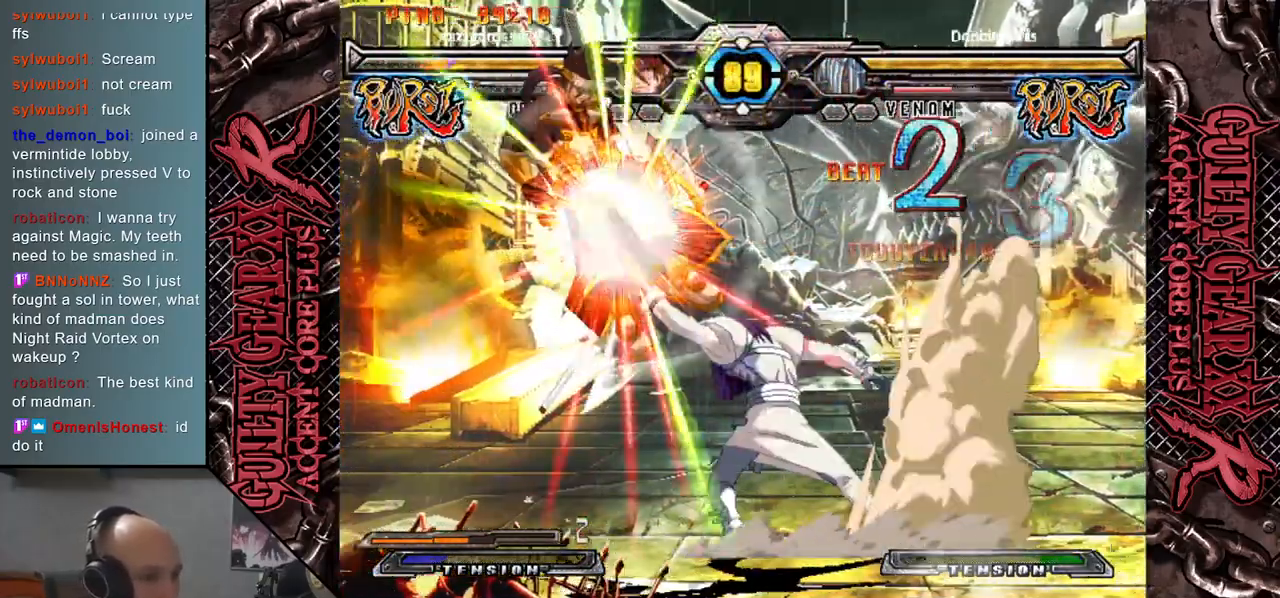
{"buttons": [], "left_stick": "left", "events": []}
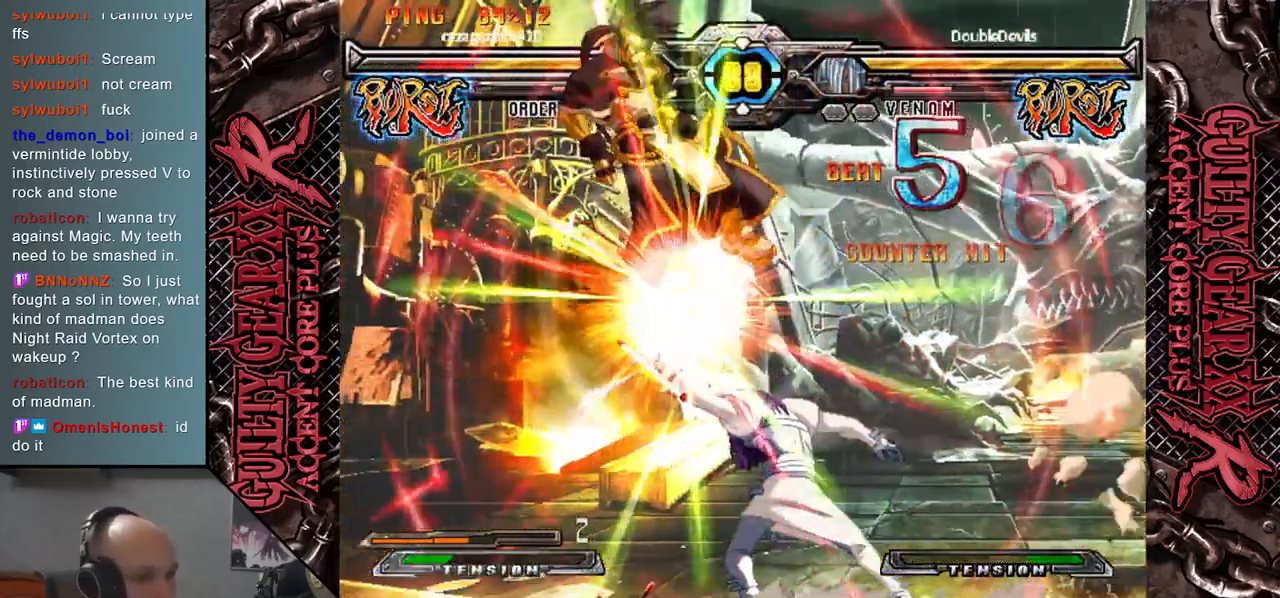
{"buttons": [], "left_stick": "right", "events": [[233, "left_stick", "down"], [350, "left_stick", "right"]]}
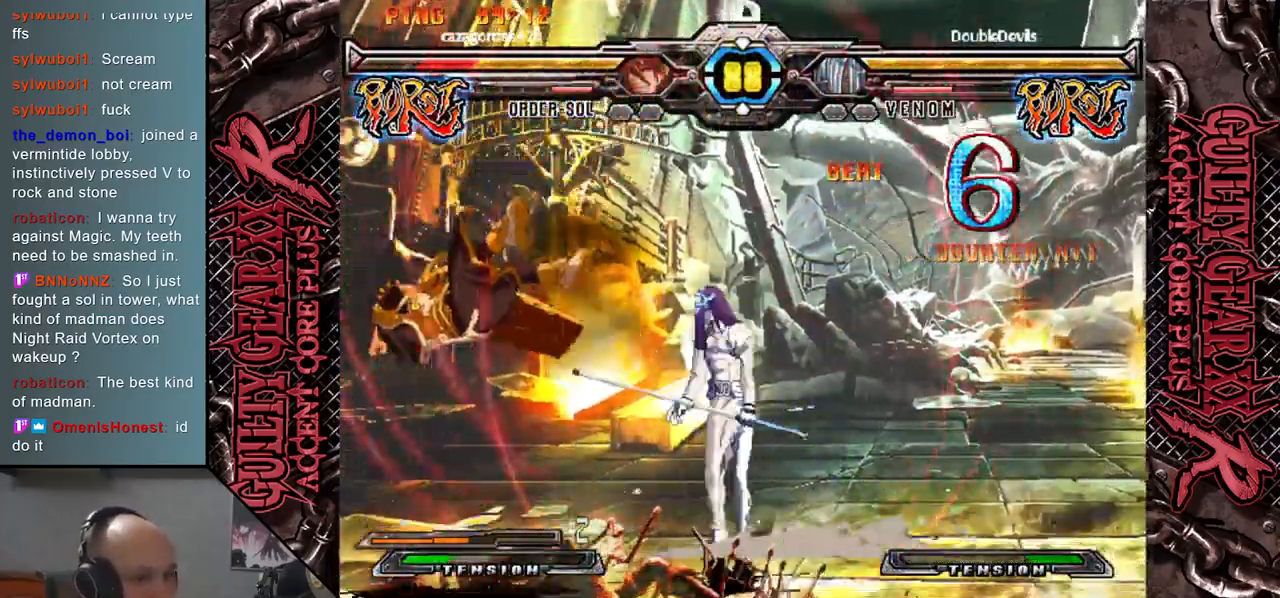
{"buttons": [], "left_stick": "right", "events": [[33, "left_stick", "center"], [100, "left_stick", "left"], [167, "left_stick", "down"], [267, "left_stick", "right"], [333, "CIRCLE", "down"], [383, "CIRCLE", "up"]]}
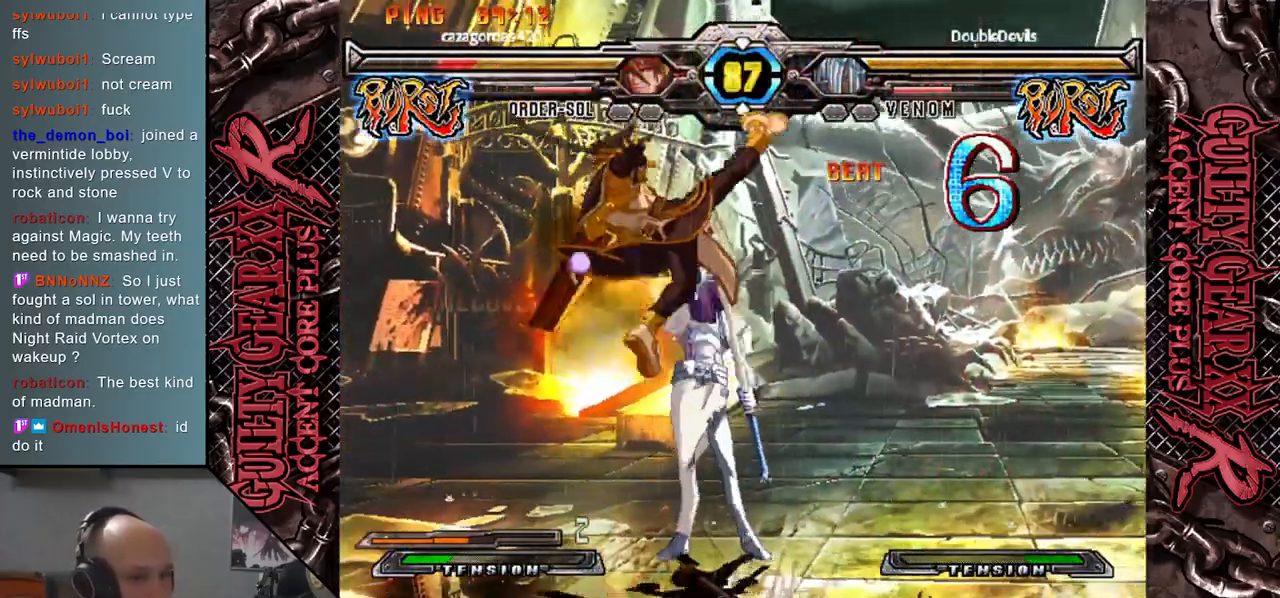
{"buttons": [], "left_stick": "down-right", "events": [[100, "CIRCLE", "down"], [150, "CIRCLE", "up"], [250, "CIRCLE", "down"], [250, "left_stick", "down-right"], [317, "CIRCLE", "up"], [383, "CIRCLE", "down"], [483, "CIRCLE", "up"]]}
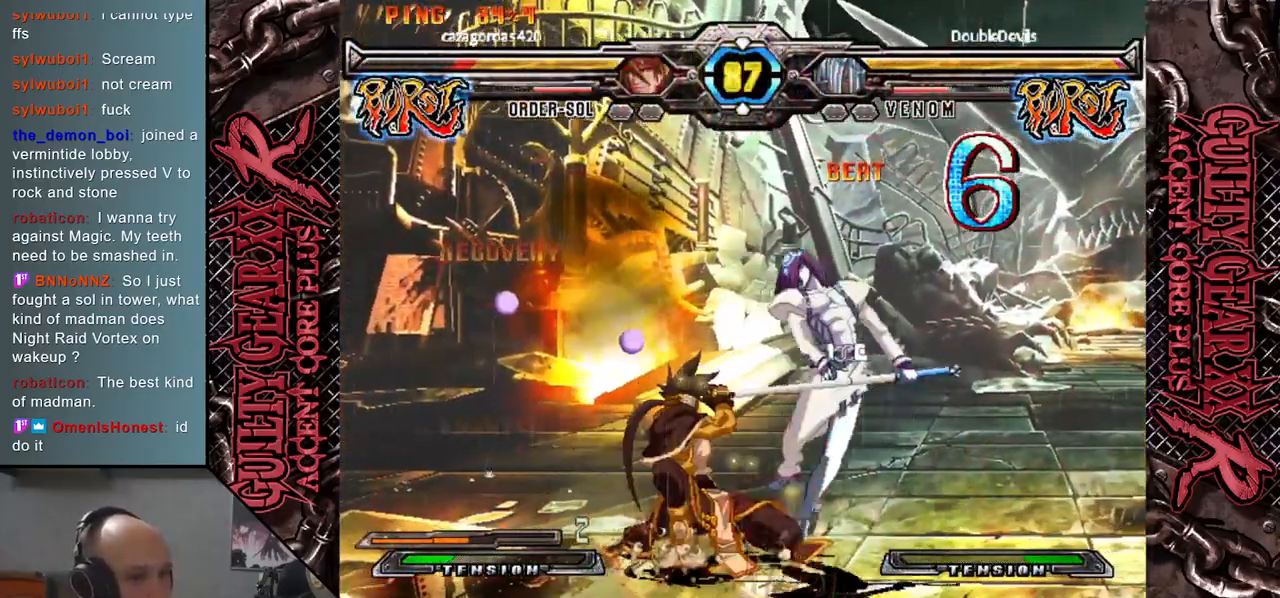
{"buttons": [], "left_stick": "down-right", "events": [[50, "CIRCLE", "down"], [150, "CIRCLE", "up"], [233, "CIRCLE", "down"], [300, "CIRCLE", "up"], [400, "CIRCLE", "down"], [483, "CIRCLE", "up"]]}
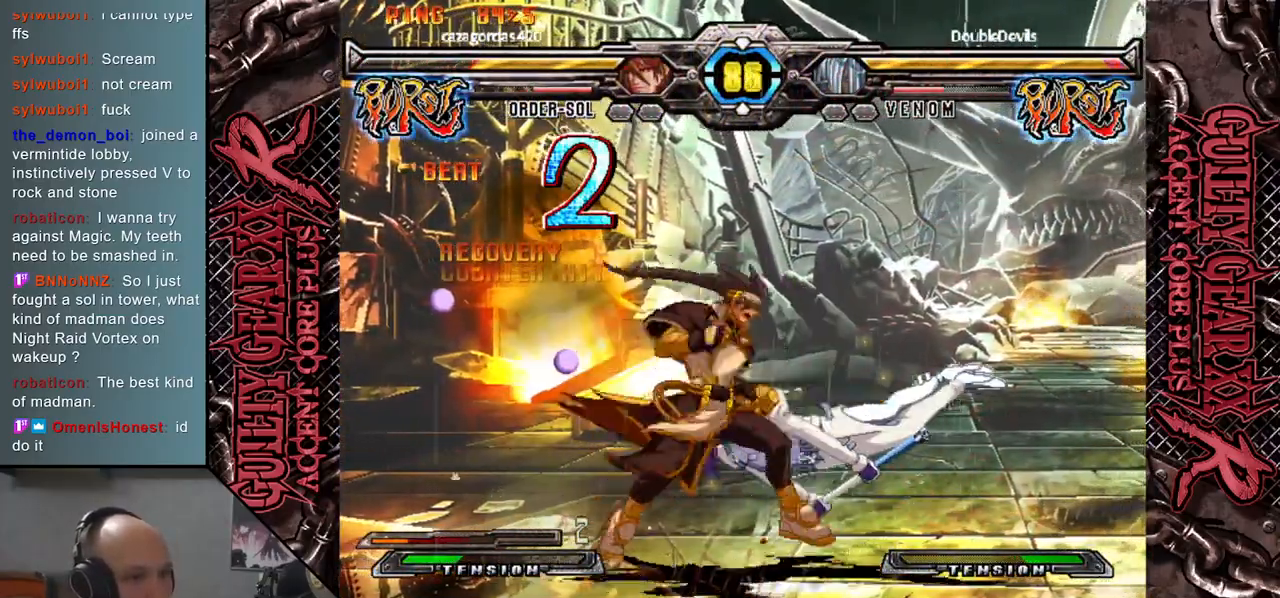
{"buttons": [], "left_stick": "down-right", "events": []}
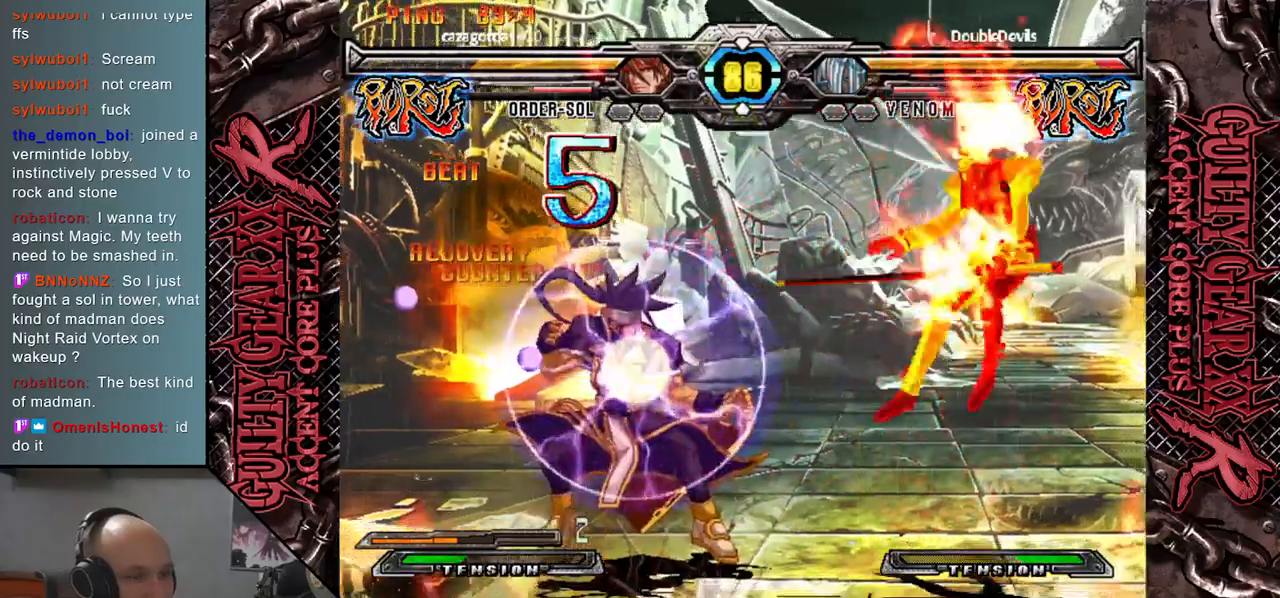
{"buttons": [], "left_stick": "down-right", "events": []}
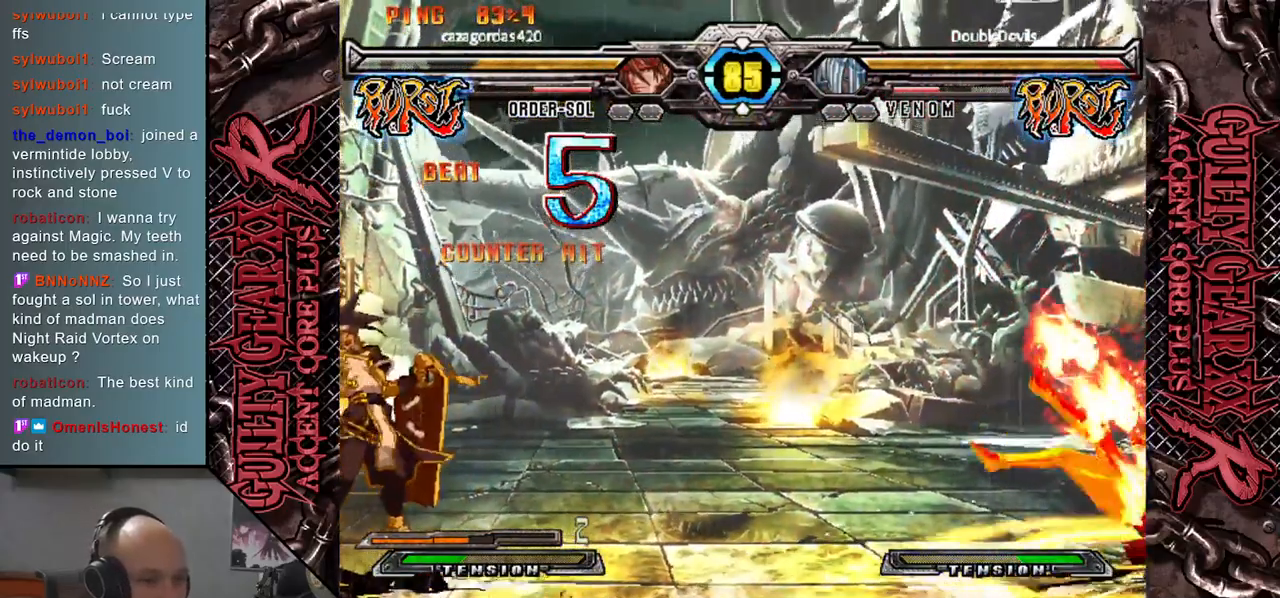
{"buttons": [], "left_stick": "down-right", "events": []}
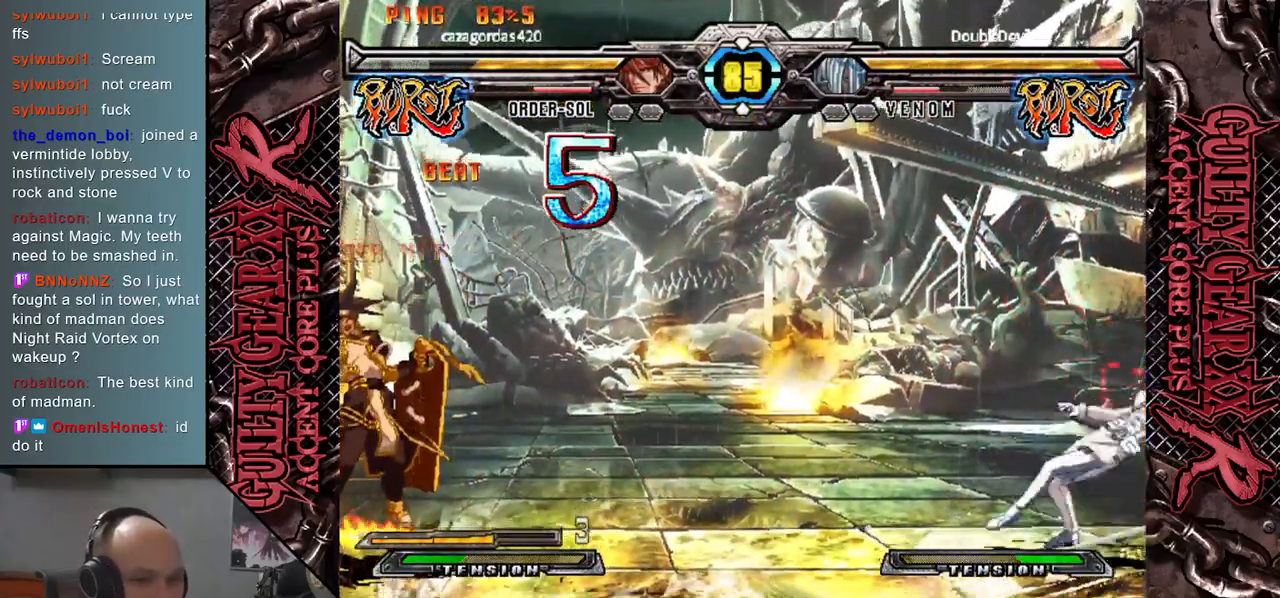
{"buttons": [], "left_stick": "up", "events": [[483, "left_stick", "up"]]}
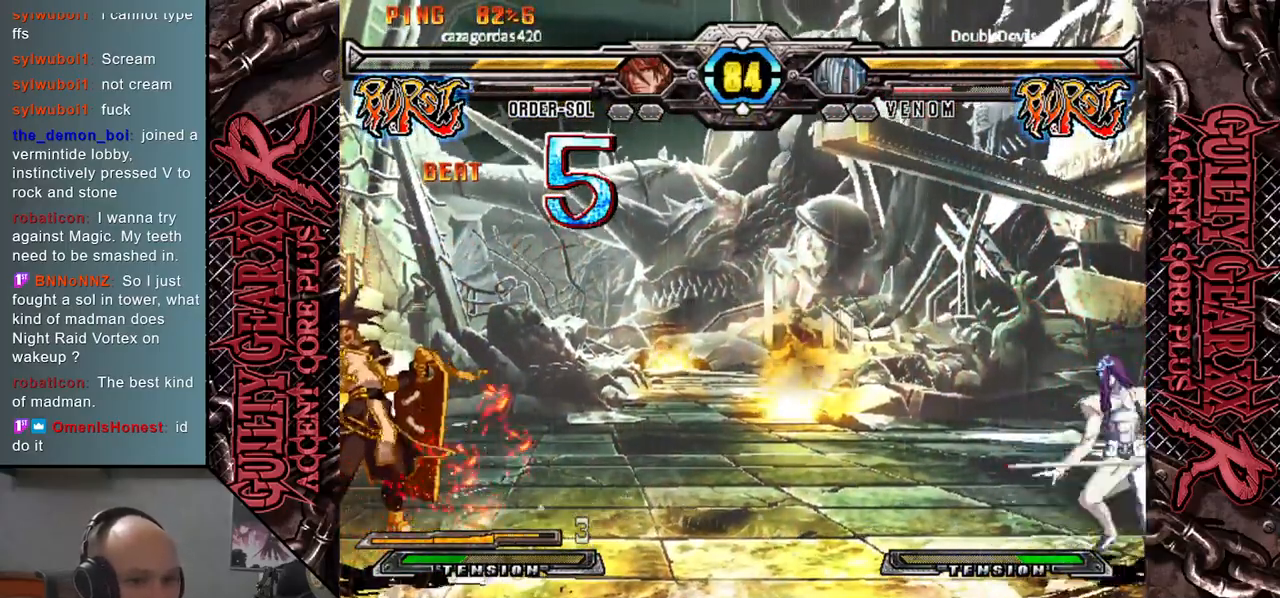
{"buttons": [], "left_stick": "center", "events": [[100, "L2", "down"], [133, "left_stick", "center"], [233, "L2", "up"]]}
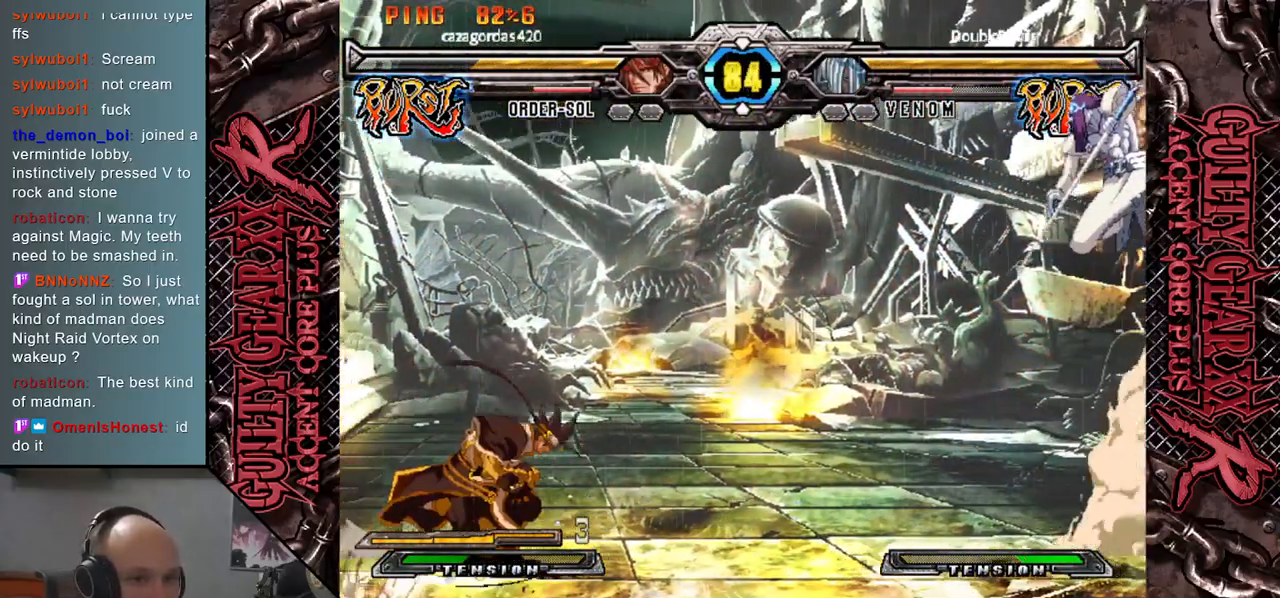
{"buttons": [], "left_stick": "down-right", "events": [[33, "left_stick", "down"], [233, "left_stick", "down-right"], [417, "CIRCLE", "down"], [500, "CIRCLE", "up"]]}
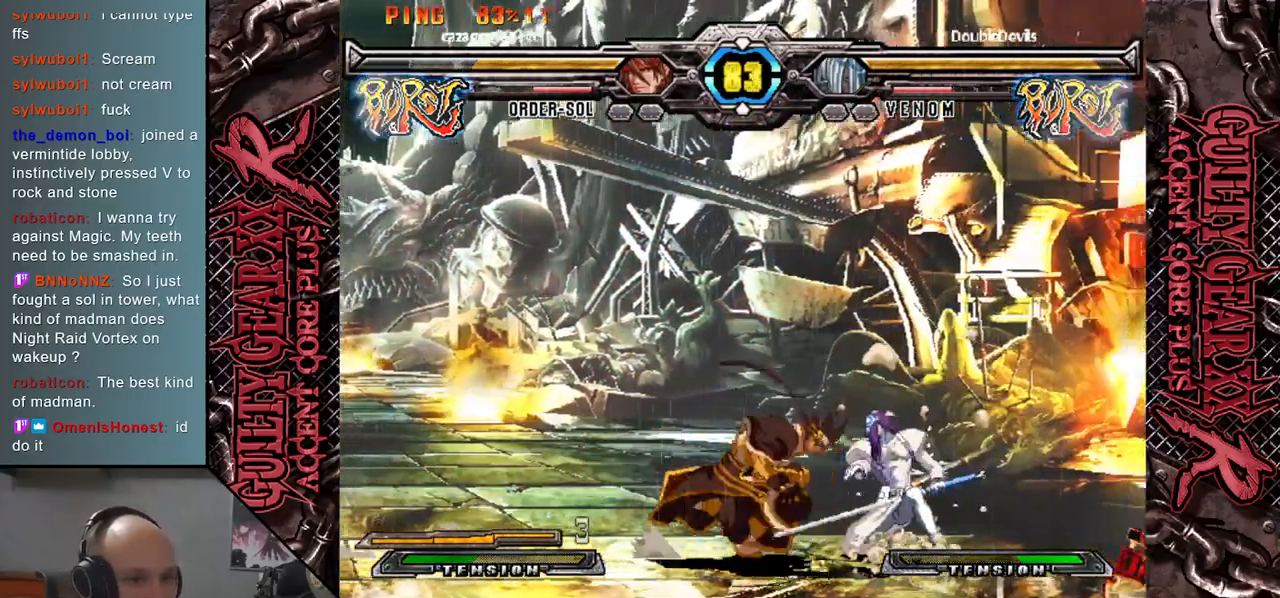
{"buttons": [], "left_stick": "left", "events": [[67, "CIRCLE", "down"], [167, "CIRCLE", "up"], [250, "R2", "down"], [350, "R2", "up"], [417, "left_stick", "left"]]}
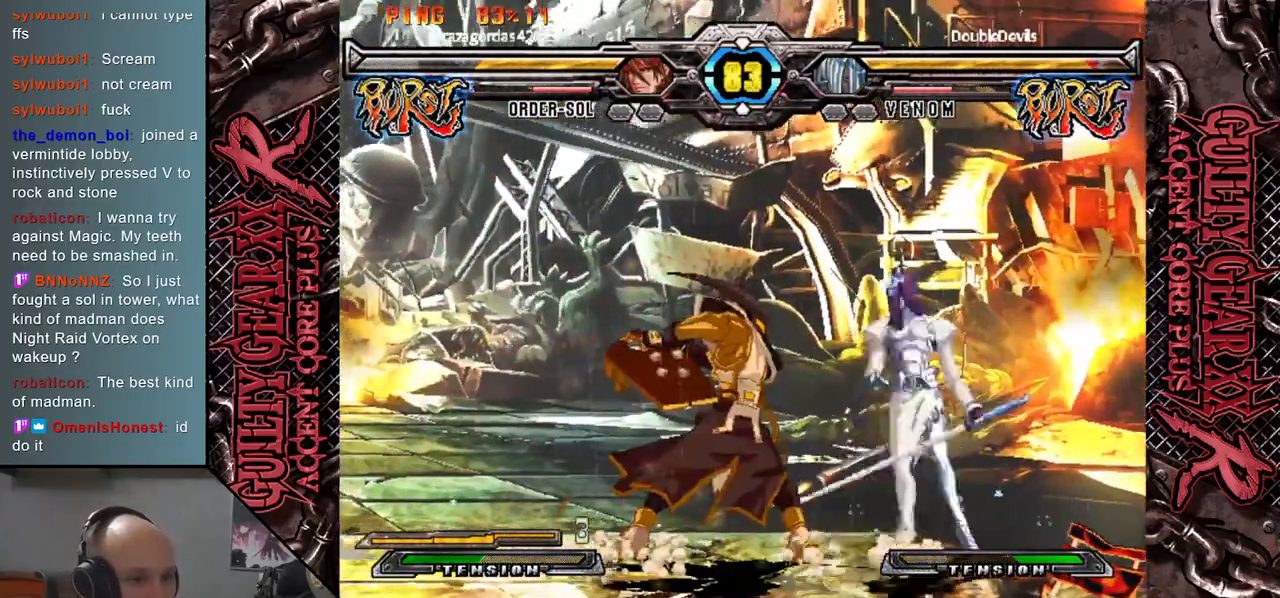
{"buttons": ["L2"], "left_stick": "down-left", "events": [[33, "L2", "down"], [33, "left_stick", "down"], [117, "L2", "up"], [133, "left_stick", "left"], [217, "L2", "down"], [217, "left_stick", "down-left"], [300, "L2", "up"], [433, "L2", "down"]]}
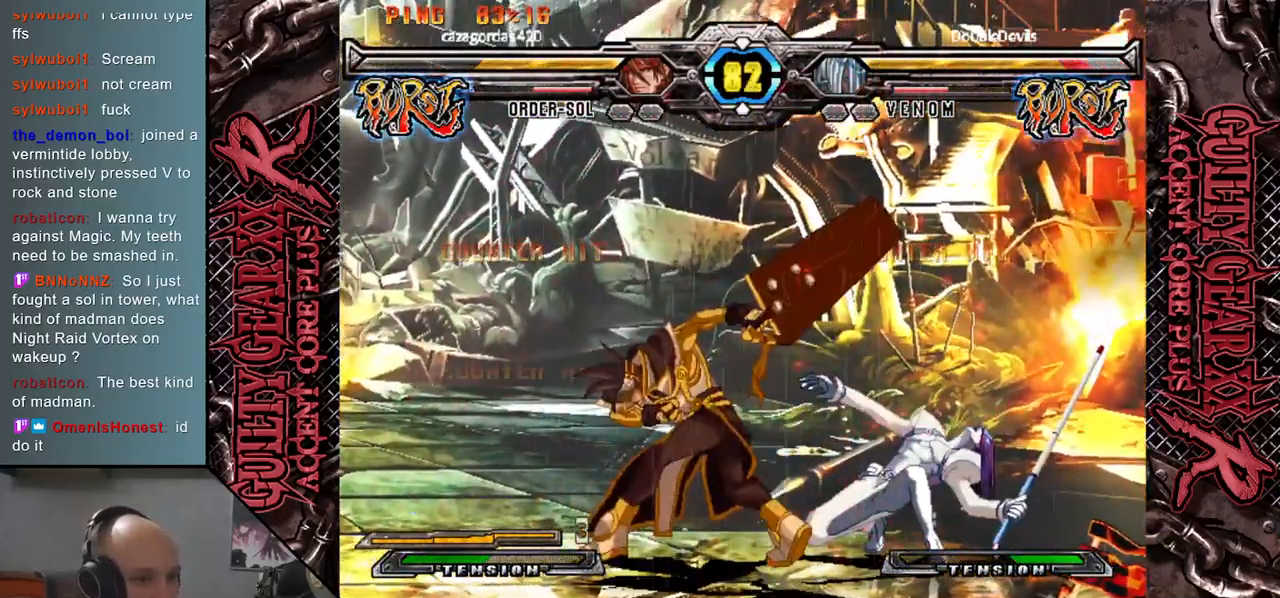
{"buttons": [], "left_stick": "down-right", "events": [[50, "L2", "up"], [150, "left_stick", "down-right"]]}
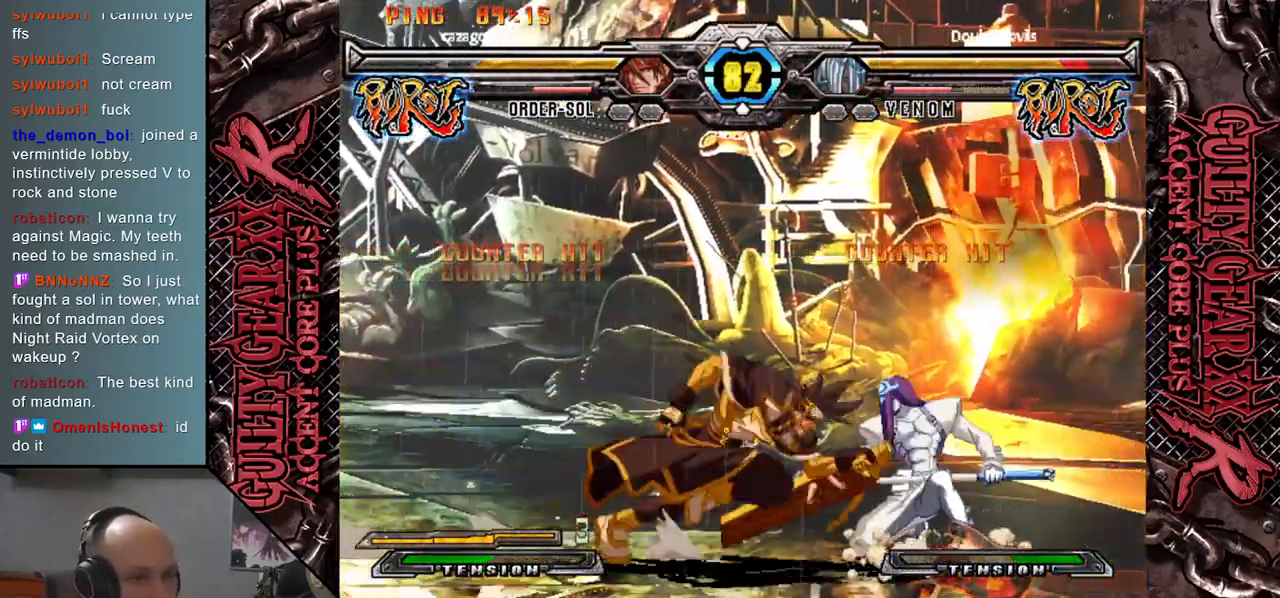
{"buttons": ["L2"], "left_stick": "right", "events": [[350, "left_stick", "up"], [467, "L2", "down"], [483, "left_stick", "right"]]}
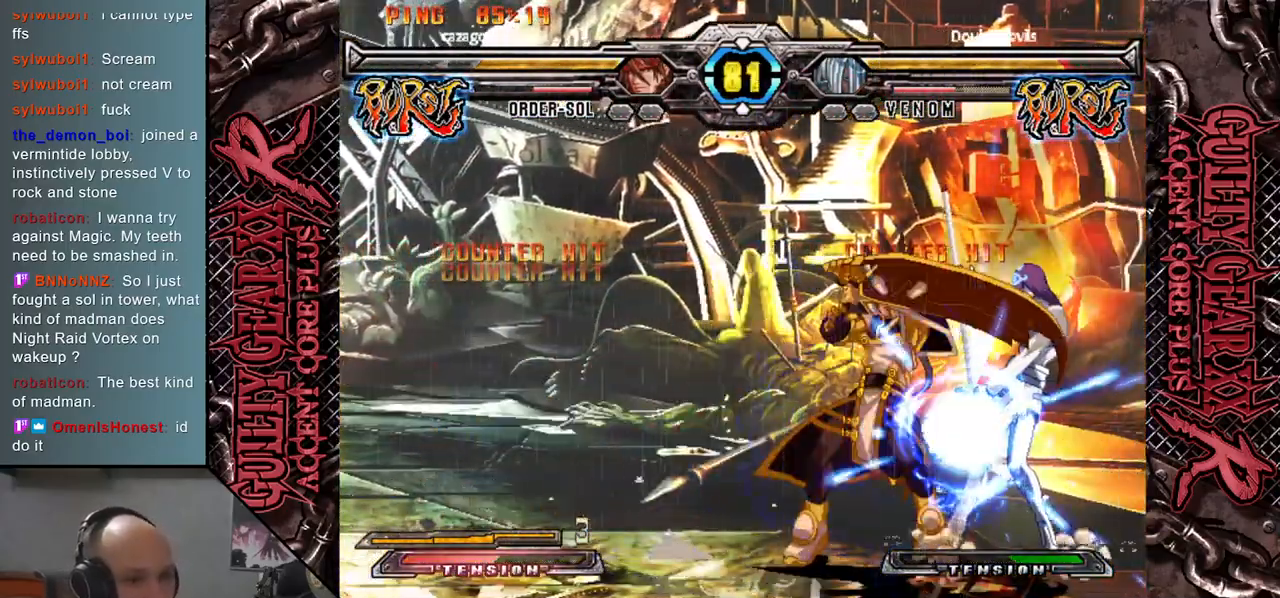
{"buttons": [], "left_stick": "down-right", "events": [[17, "left_stick", "down-right"], [67, "L2", "up"], [200, "left_stick", "up-right"], [383, "left_stick", "down-right"]]}
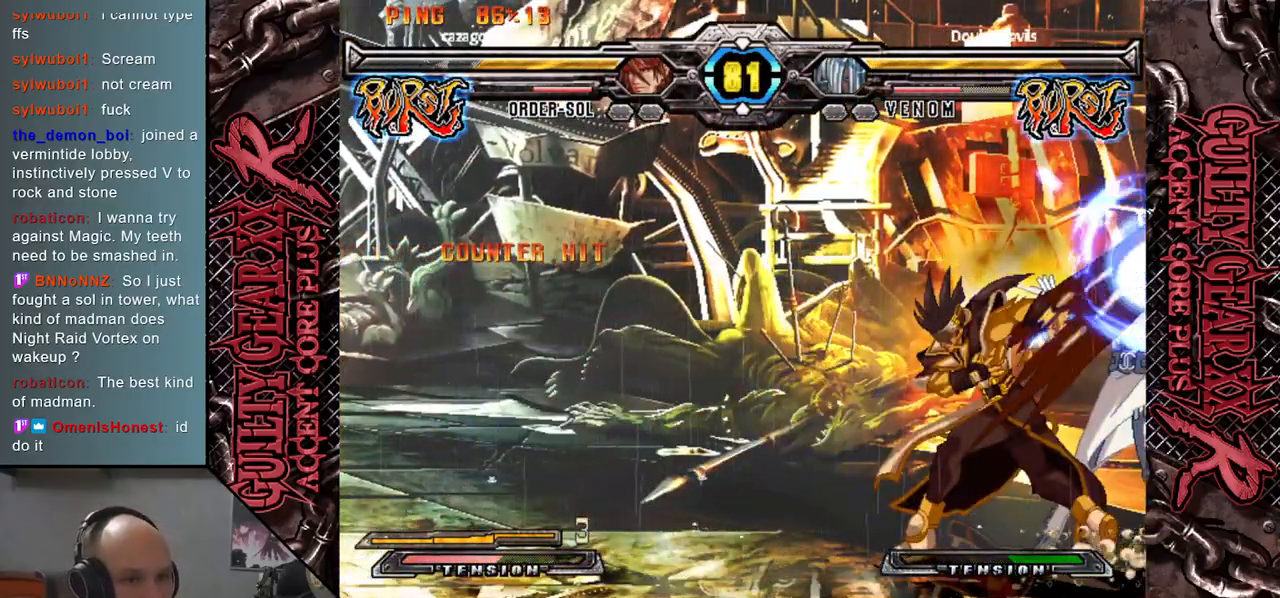
{"buttons": [], "left_stick": "down-right", "events": []}
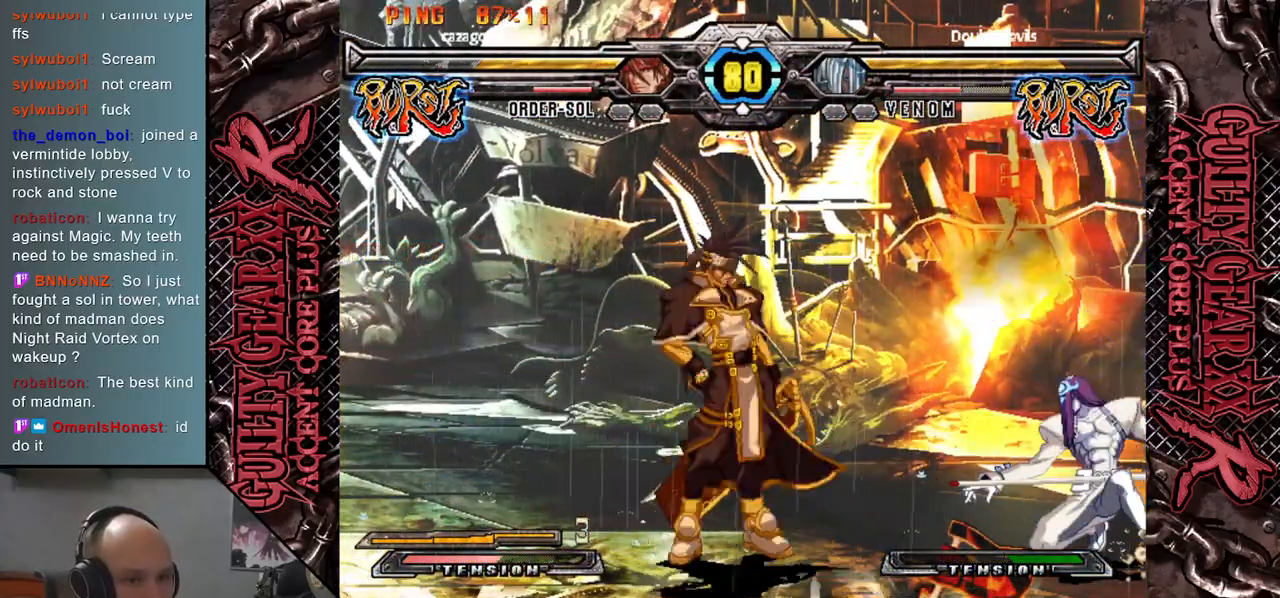
{"buttons": [], "left_stick": "down-right", "events": [[217, "CIRCLE", "down"], [317, "CIRCLE", "up"]]}
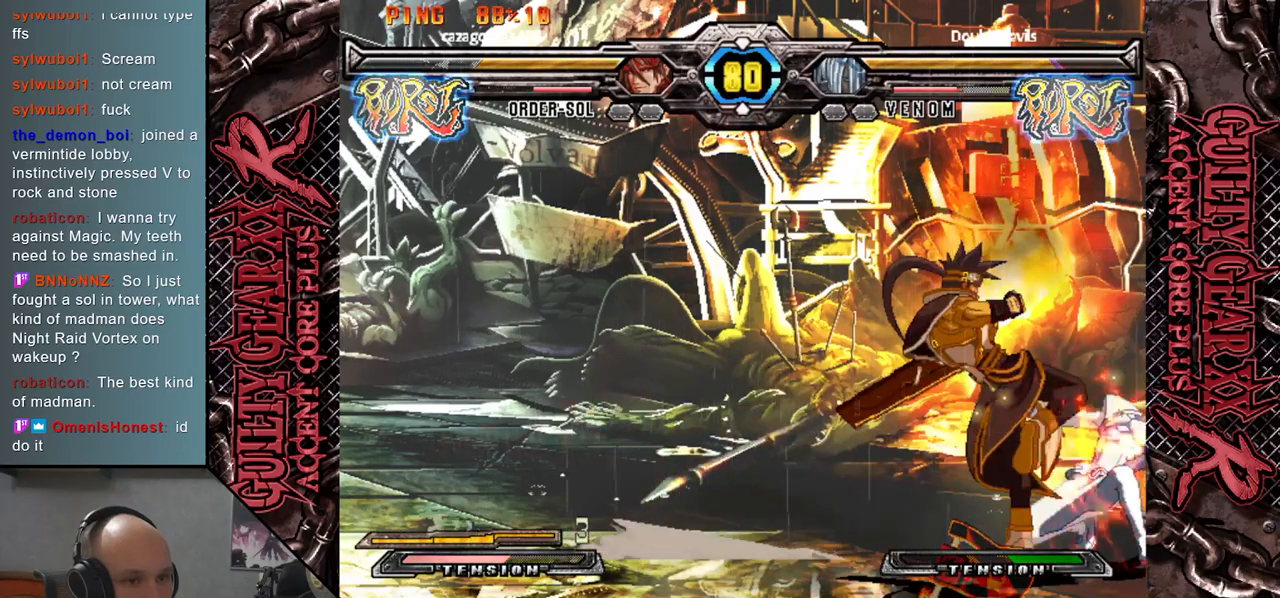
{"buttons": [], "left_stick": "down-right", "events": [[67, "R2", "down"], [150, "R2", "up"]]}
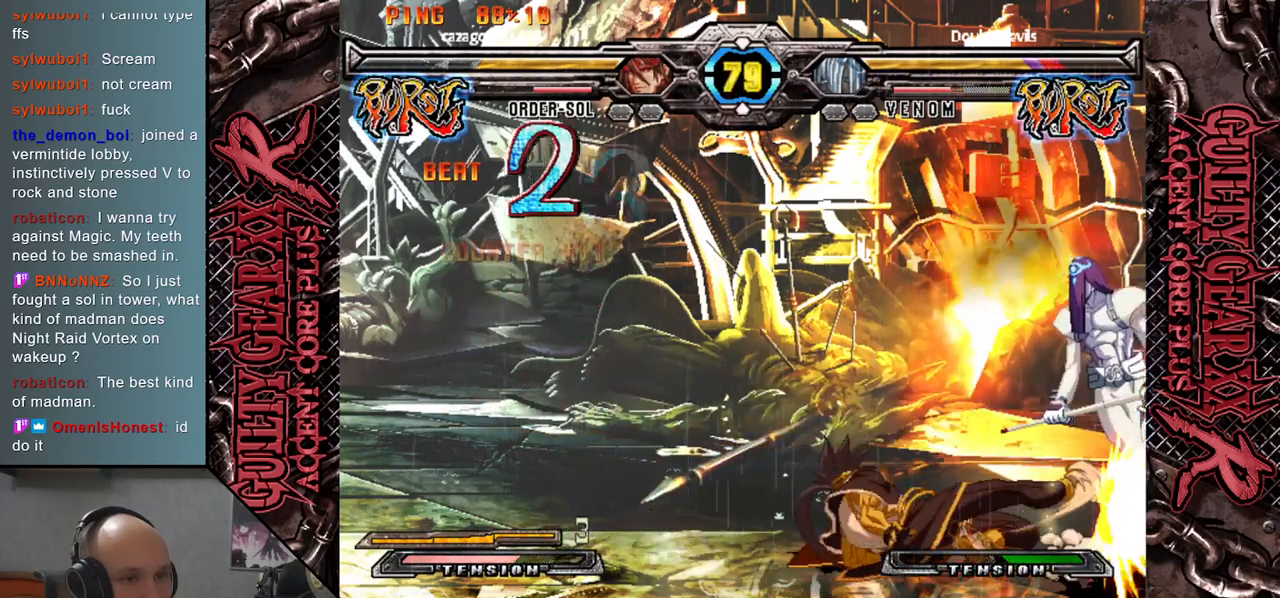
{"buttons": [], "left_stick": "down-right", "events": []}
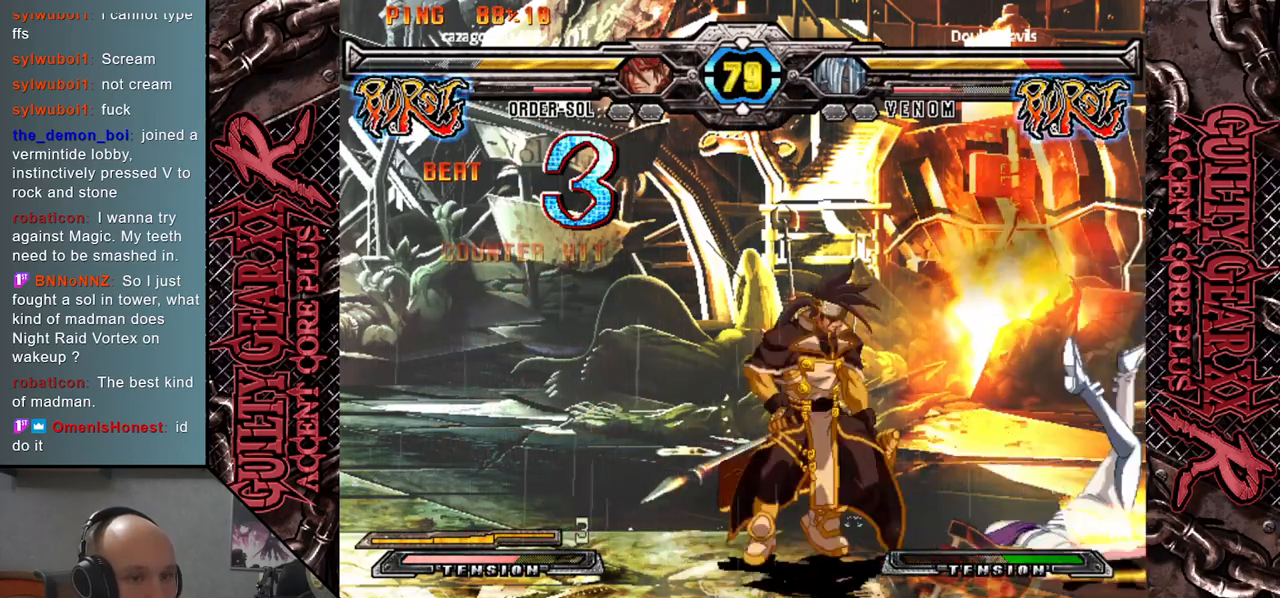
{"buttons": [], "left_stick": "center", "events": [[83, "left_stick", "center"], [117, "CIRCLE", "down"], [167, "CIRCLE", "up"], [267, "CIRCLE", "down"], [317, "CIRCLE", "up"], [400, "CIRCLE", "down"], [450, "CIRCLE", "up"]]}
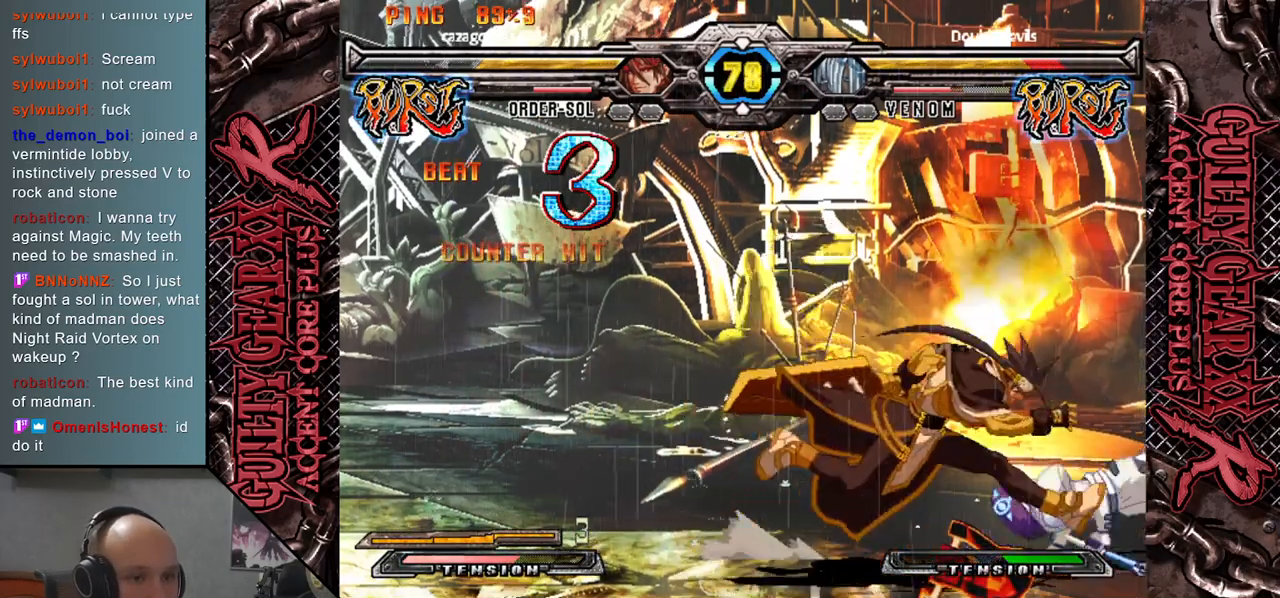
{"buttons": [], "left_stick": "down-right", "events": [[17, "CIRCLE", "down"], [67, "CIRCLE", "up"], [117, "left_stick", "down-right"]]}
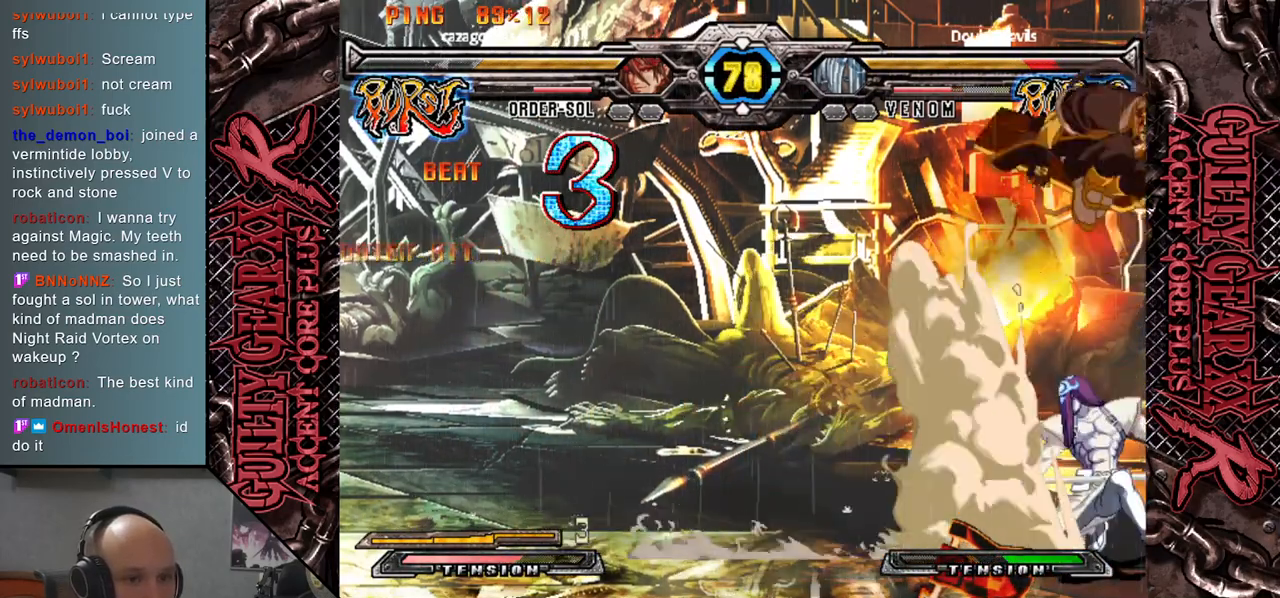
{"buttons": [], "left_stick": "down-right", "events": [[33, "left_stick", "right"], [467, "left_stick", "down-right"]]}